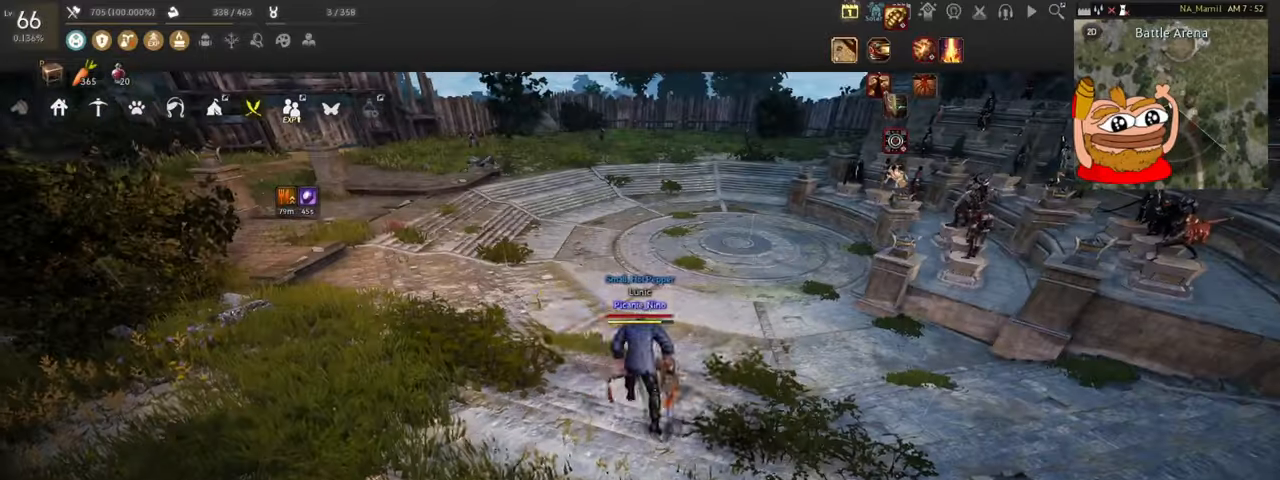
Gameplay with keyboard and mouse; each line is a JSON object with the keys and mouse buttons held at the frame after it. "events" lists presses ("down") and releases ("up") of "a", "c", "d", "e", "f", "q", "s", "shift", "space", "tab", "w", "x", "z", "mouse_left" and "mouse_right" between this image and that frame as [ms after this image, input, new state], when the widget could be followed in between. "mouse_left", "mouse_right" = the "left", "right" buttons of the "mouse" list. No other keys are recorded. Mouse movement is not recorded.
{"keys": [], "mouse": [], "events": [[200, "c", "up"], [367, "w", "up"]]}
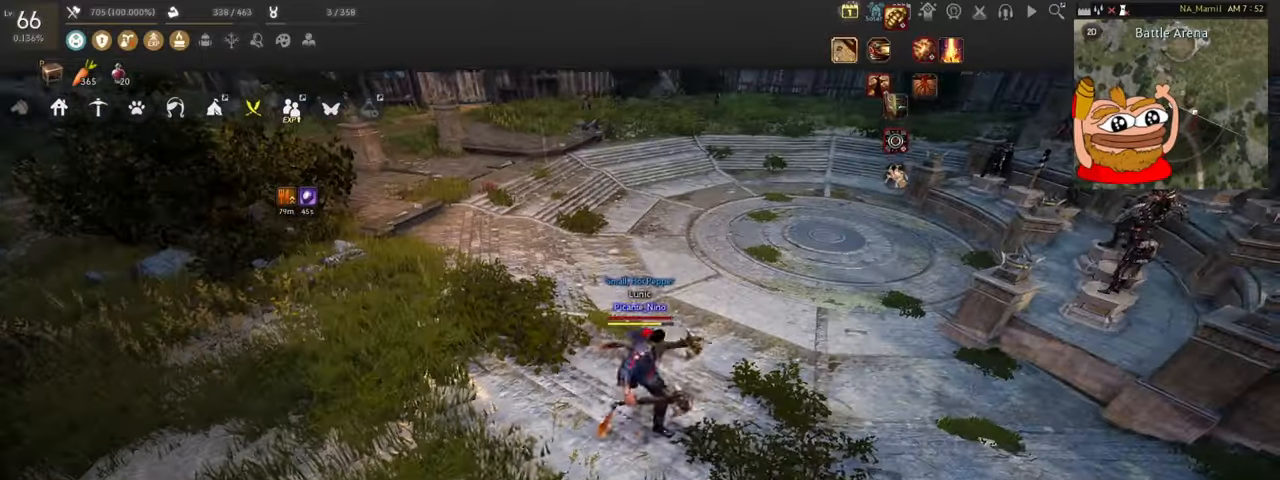
{"keys": ["w"], "mouse": [], "events": [[66, "w", "down"]]}
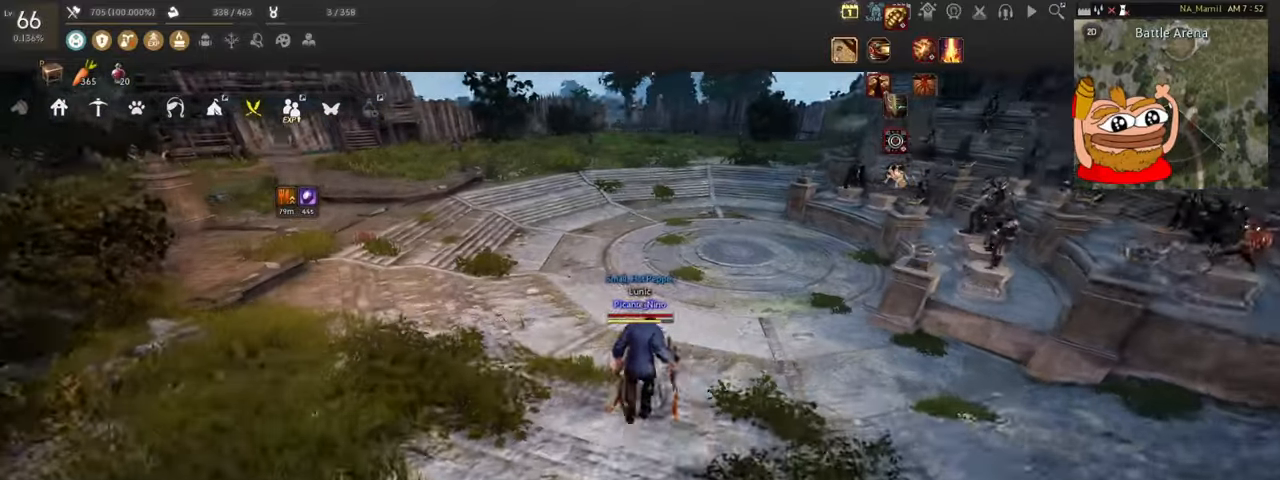
{"keys": ["w"], "mouse": [], "events": []}
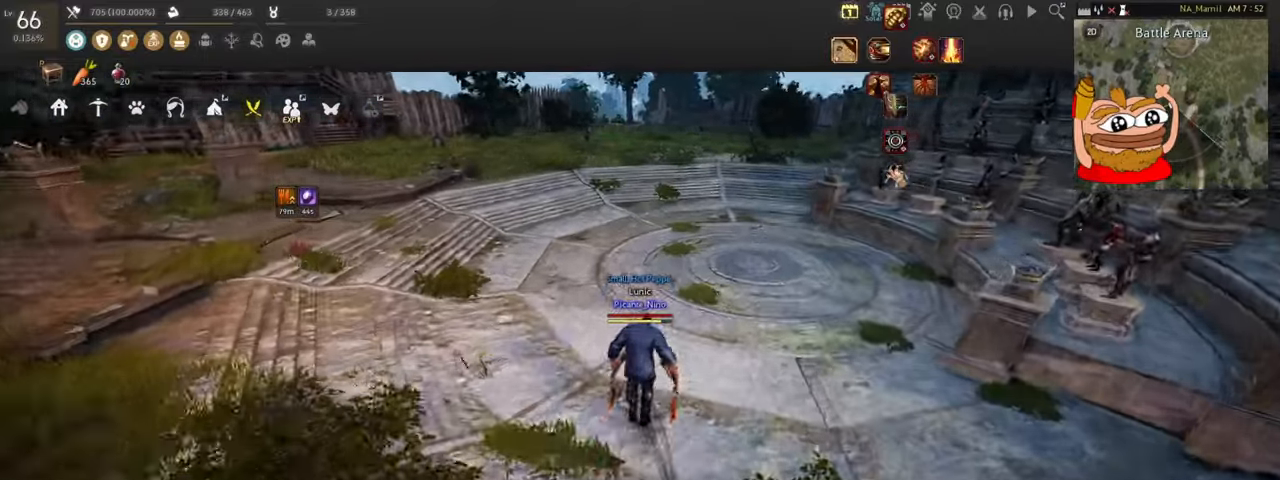
{"keys": [], "mouse": [], "events": [[500, "w", "up"]]}
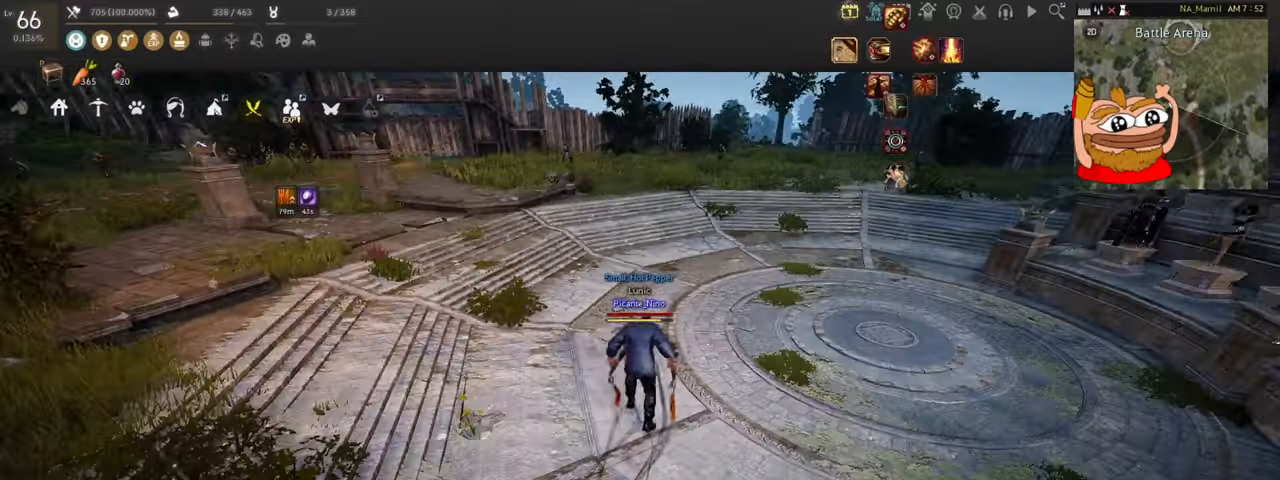
{"keys": ["s"], "mouse": ["left"], "events": [[400, "s", "down"], [501, "mouse_left", "down"]]}
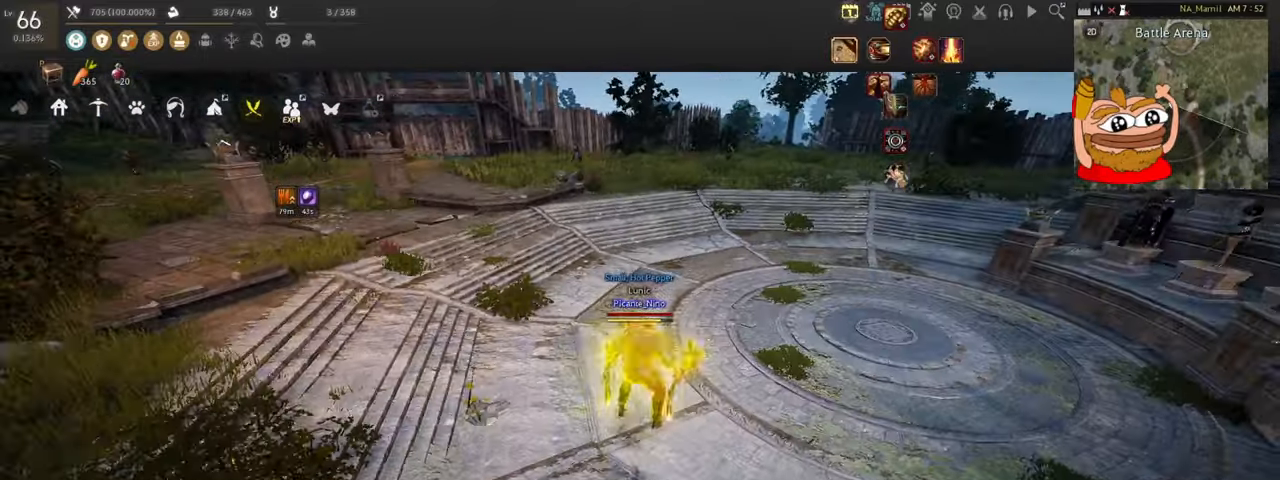
{"keys": [], "mouse": [], "events": [[66, "mouse_right", "down"], [233, "mouse_left", "up"], [266, "mouse_right", "up"], [266, "s", "up"]]}
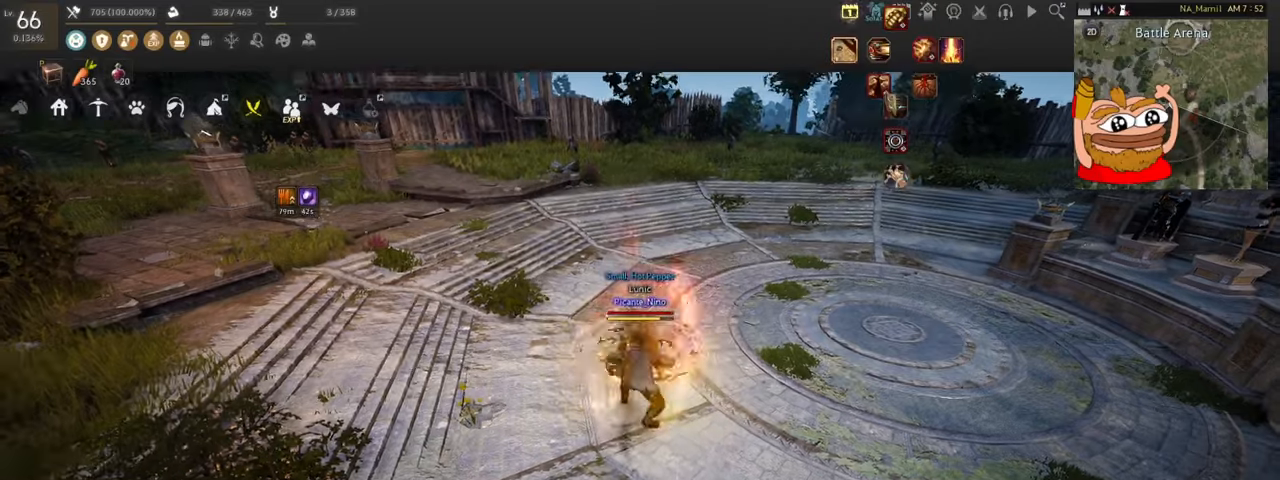
{"keys": [], "mouse": [], "events": []}
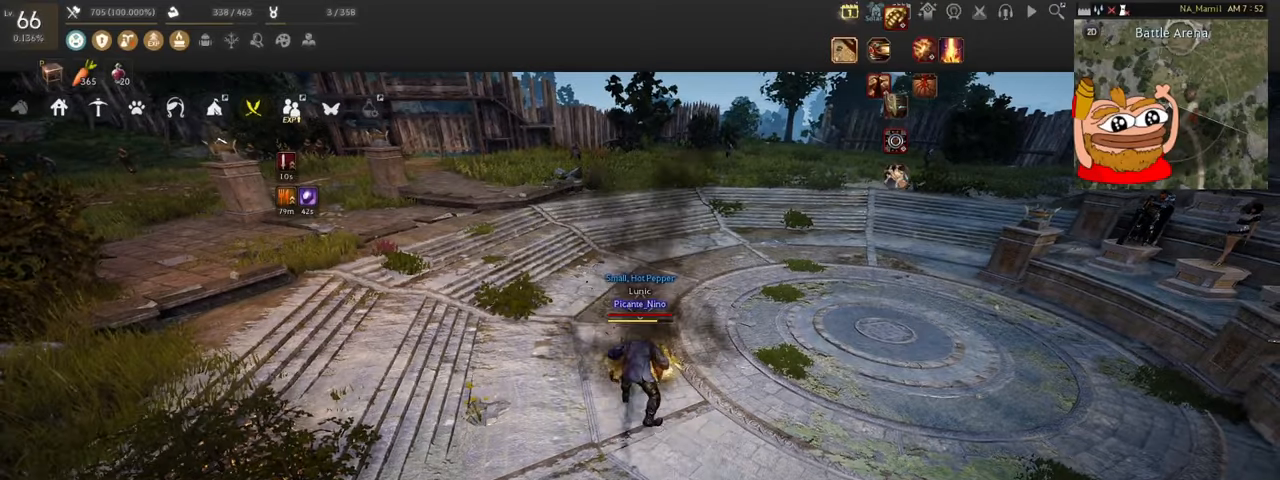
{"keys": ["space"], "mouse": [], "events": [[467, "space", "down"]]}
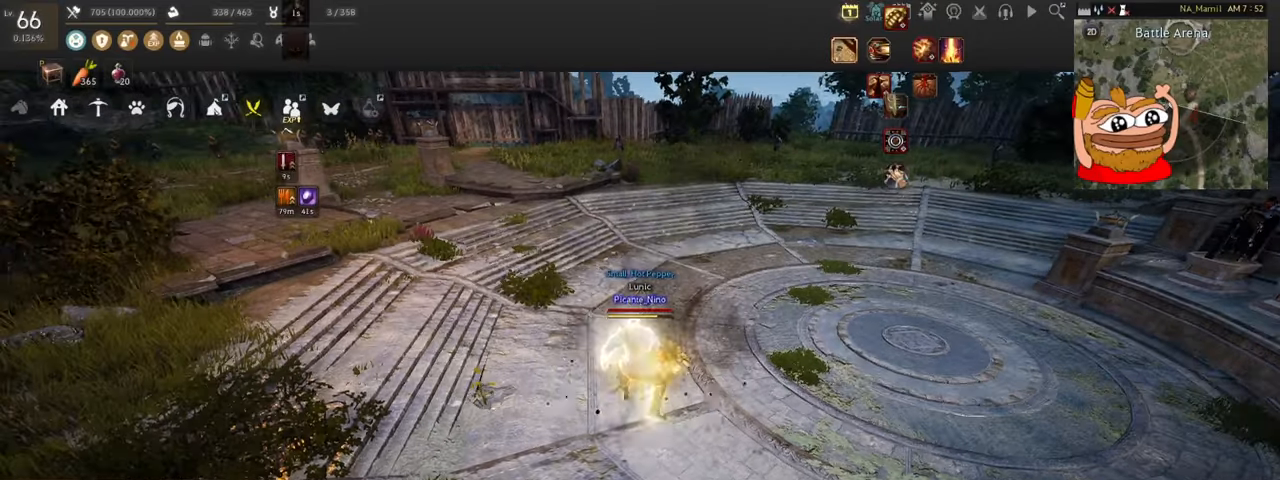
{"keys": [], "mouse": [], "events": [[133, "space", "up"]]}
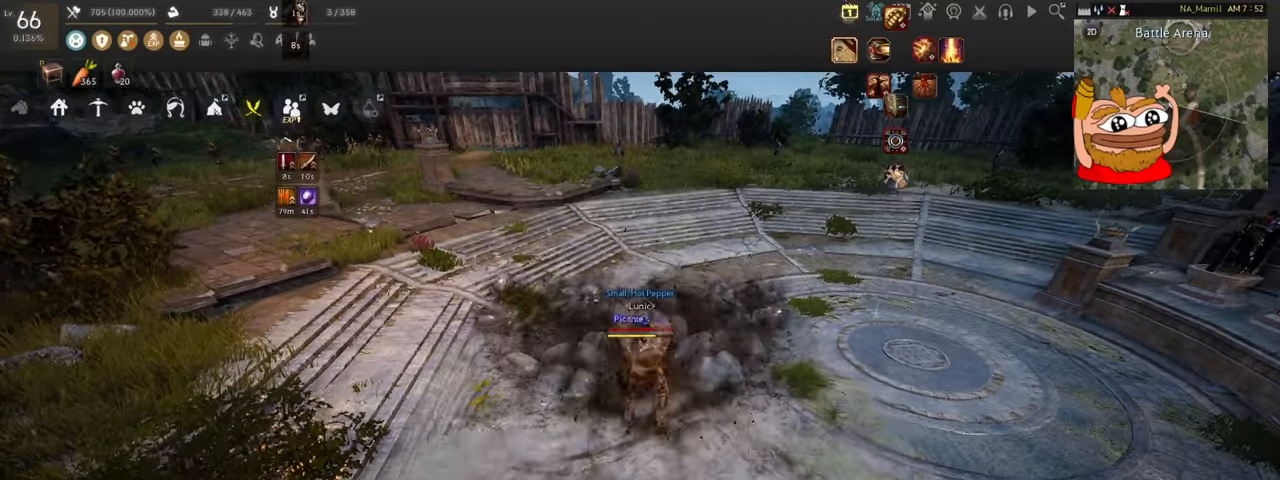
{"keys": [], "mouse": [], "events": []}
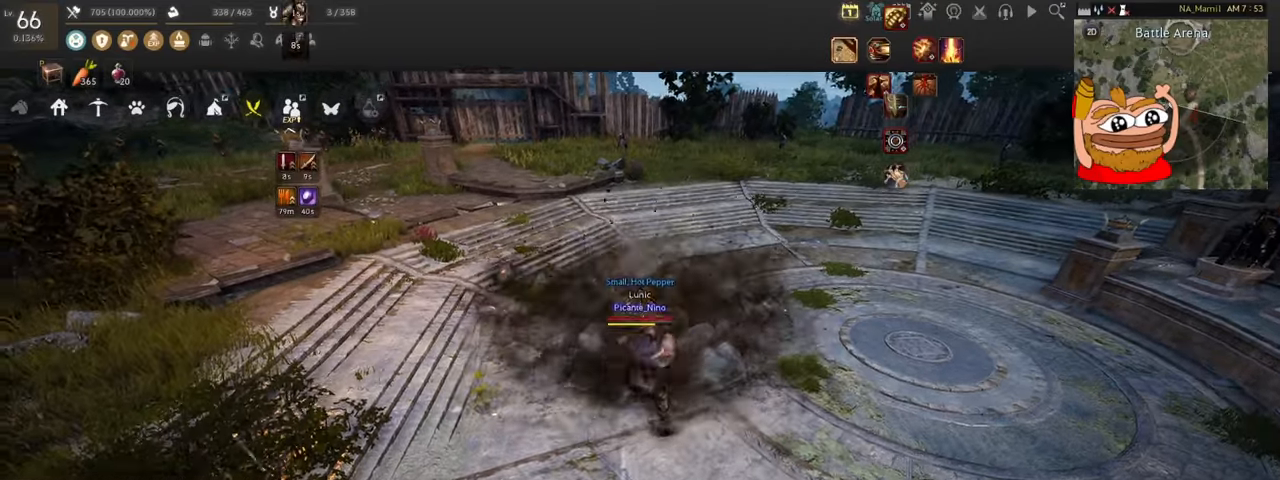
{"keys": ["w"], "mouse": [], "events": [[400, "w", "down"]]}
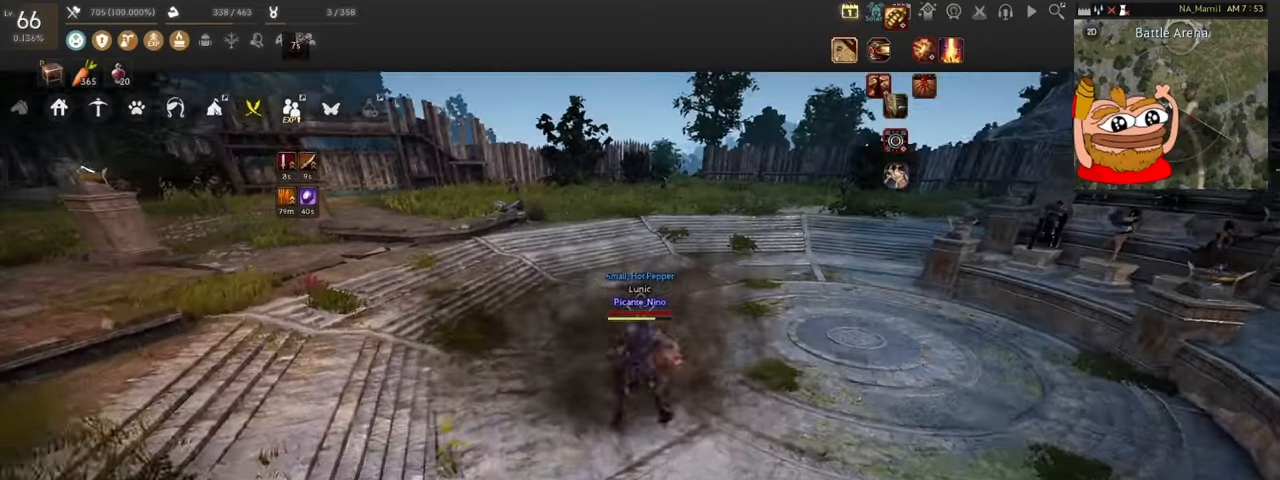
{"keys": [], "mouse": [], "events": [[334, "w", "up"]]}
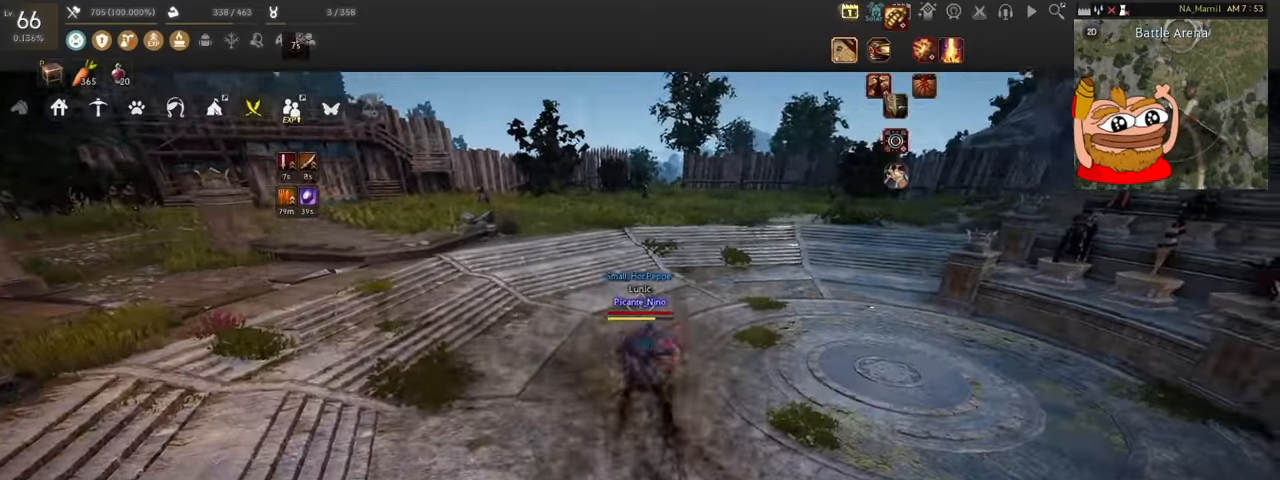
{"keys": [], "mouse": [], "events": []}
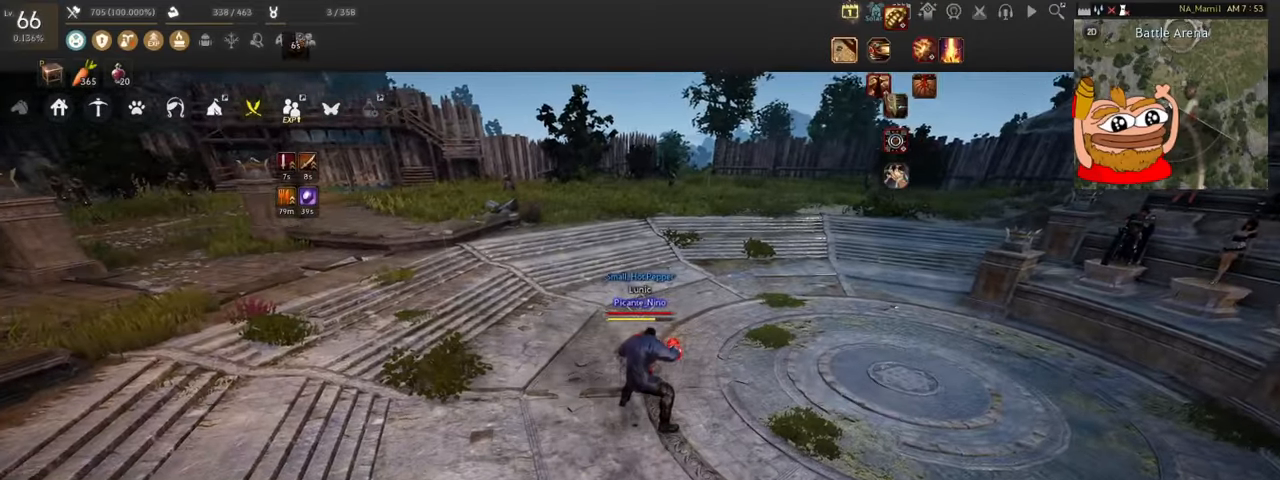
{"keys": [], "mouse": [], "events": []}
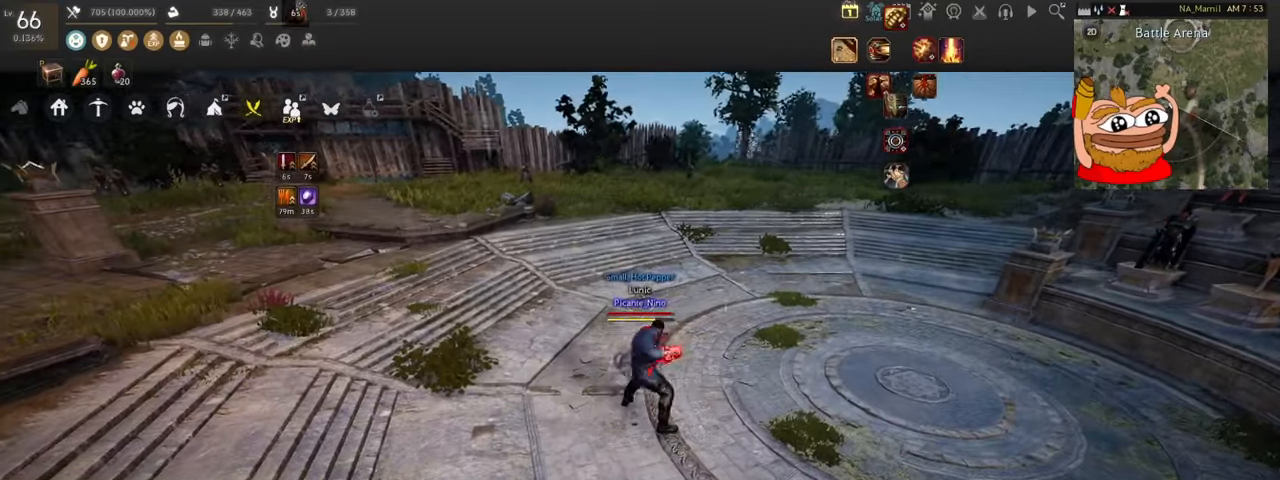
{"keys": ["shift"], "mouse": [], "events": [[133, "shift", "down"], [167, "z", "down"], [467, "z", "up"]]}
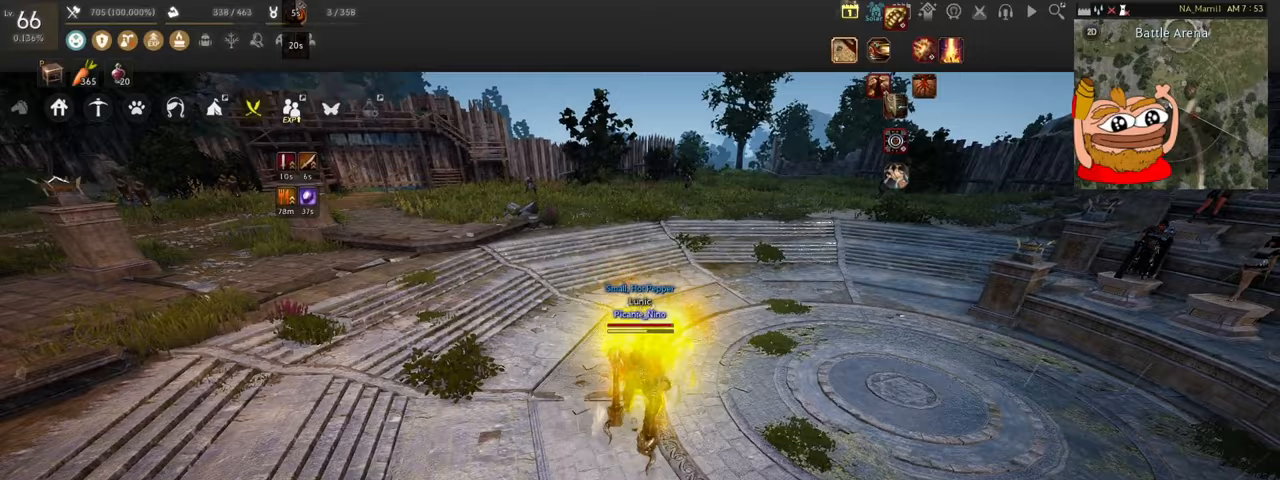
{"keys": ["space"], "mouse": [], "events": [[33, "shift", "up"], [467, "space", "down"]]}
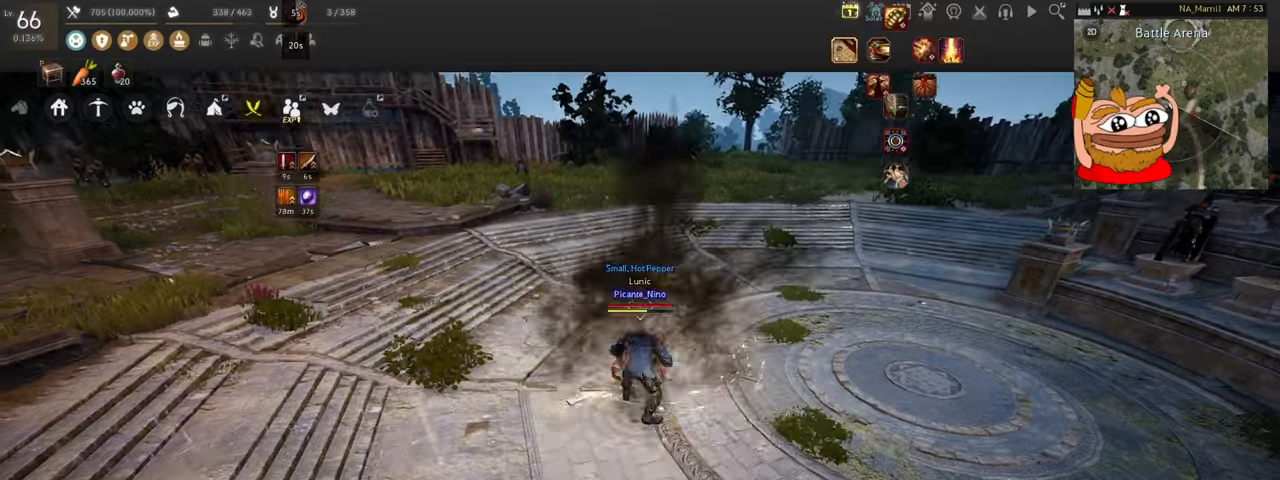
{"keys": ["space"], "mouse": [], "events": [[66, "space", "up"], [133, "space", "down"], [233, "space", "up"], [333, "space", "down"], [400, "space", "up"], [500, "space", "down"]]}
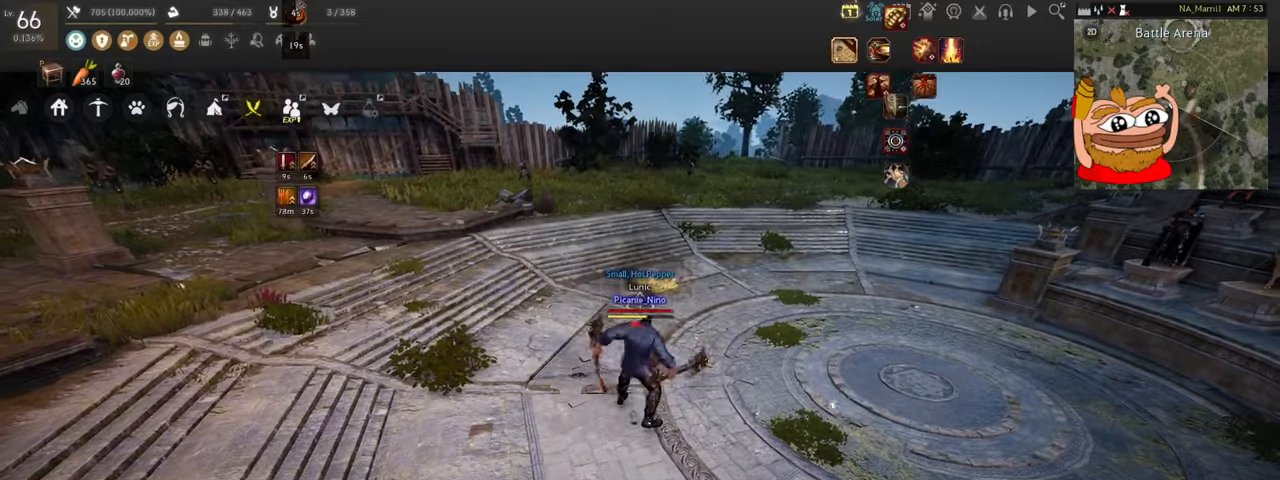
{"keys": [], "mouse": [], "events": [[100, "space", "up"], [200, "space", "down"], [267, "space", "up"]]}
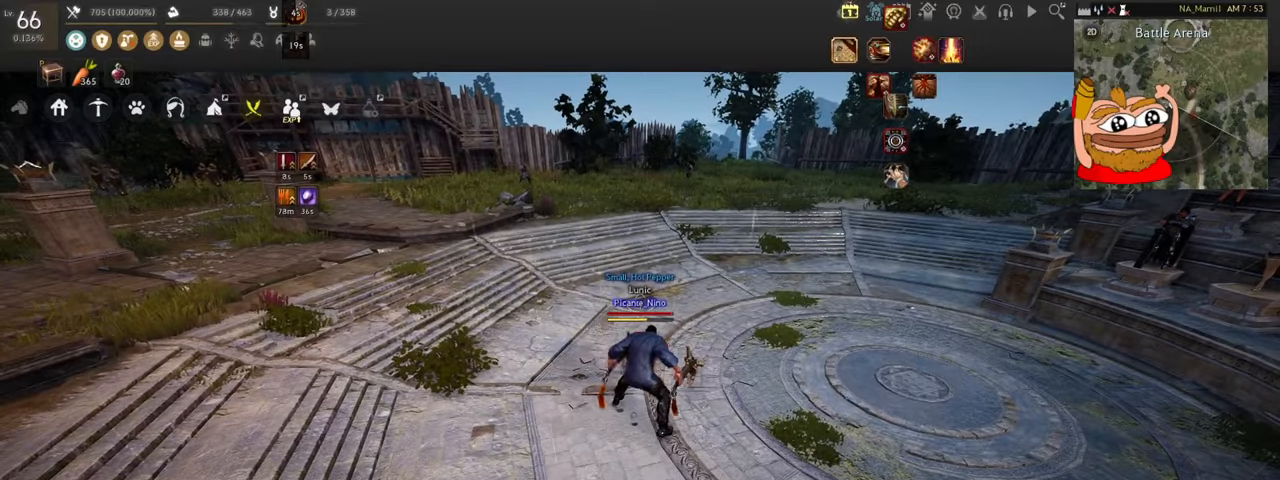
{"keys": [], "mouse": [], "events": []}
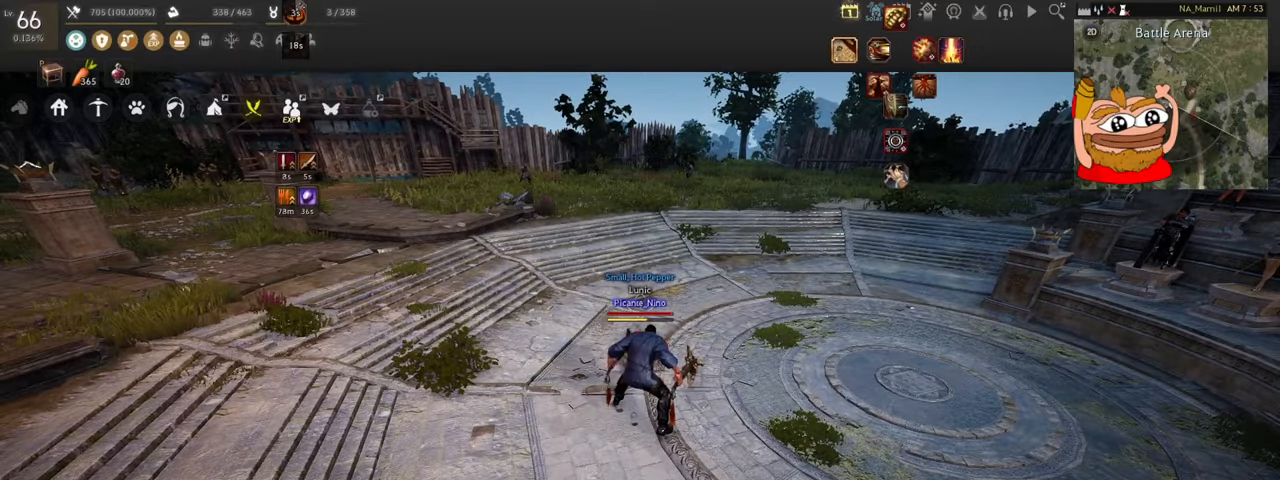
{"keys": [], "mouse": [], "events": []}
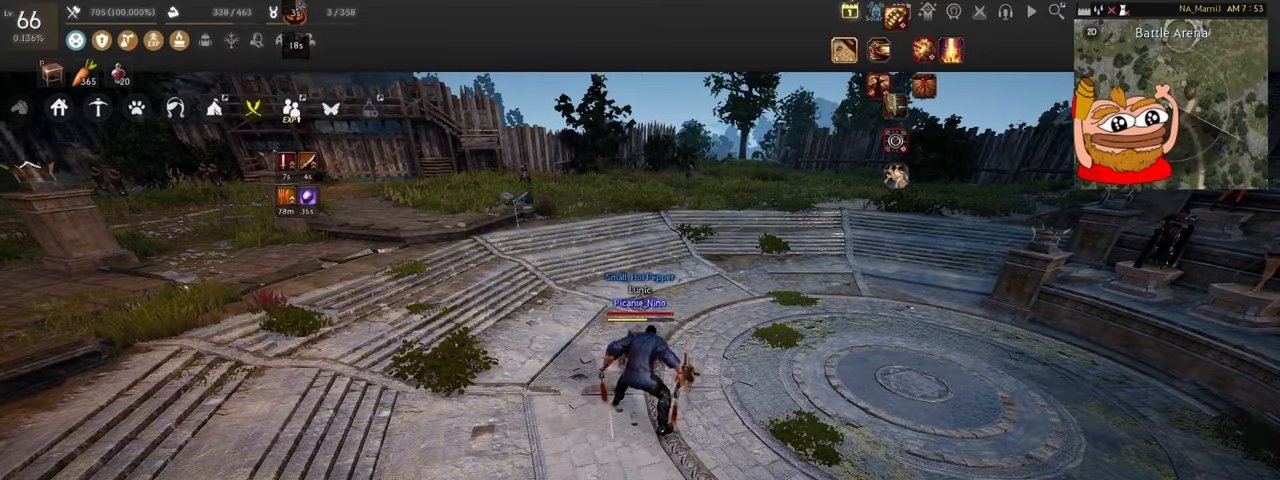
{"keys": [], "mouse": [], "events": []}
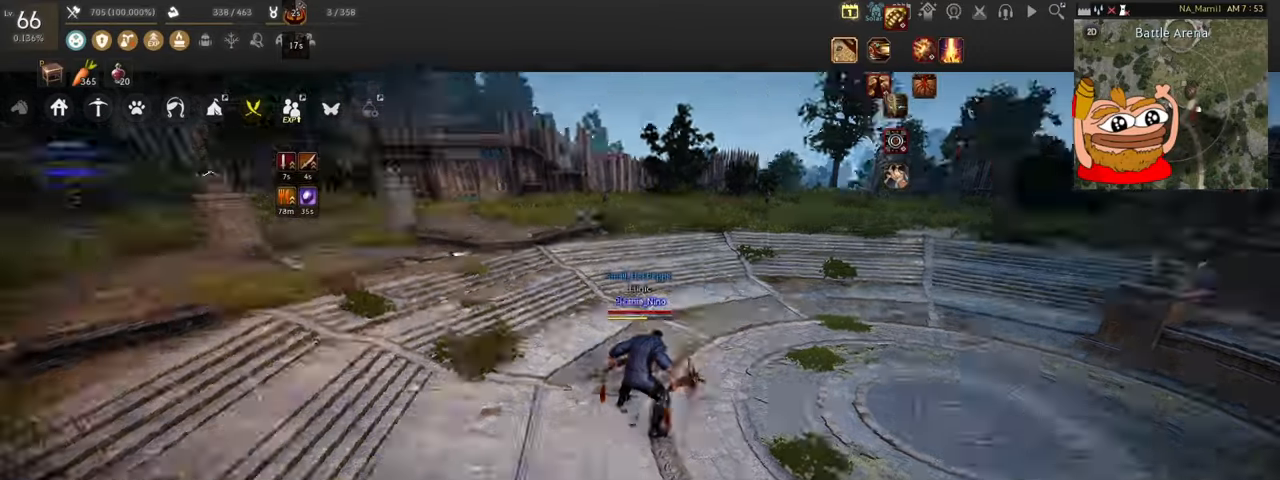
{"keys": ["w"], "mouse": [], "events": [[367, "w", "down"]]}